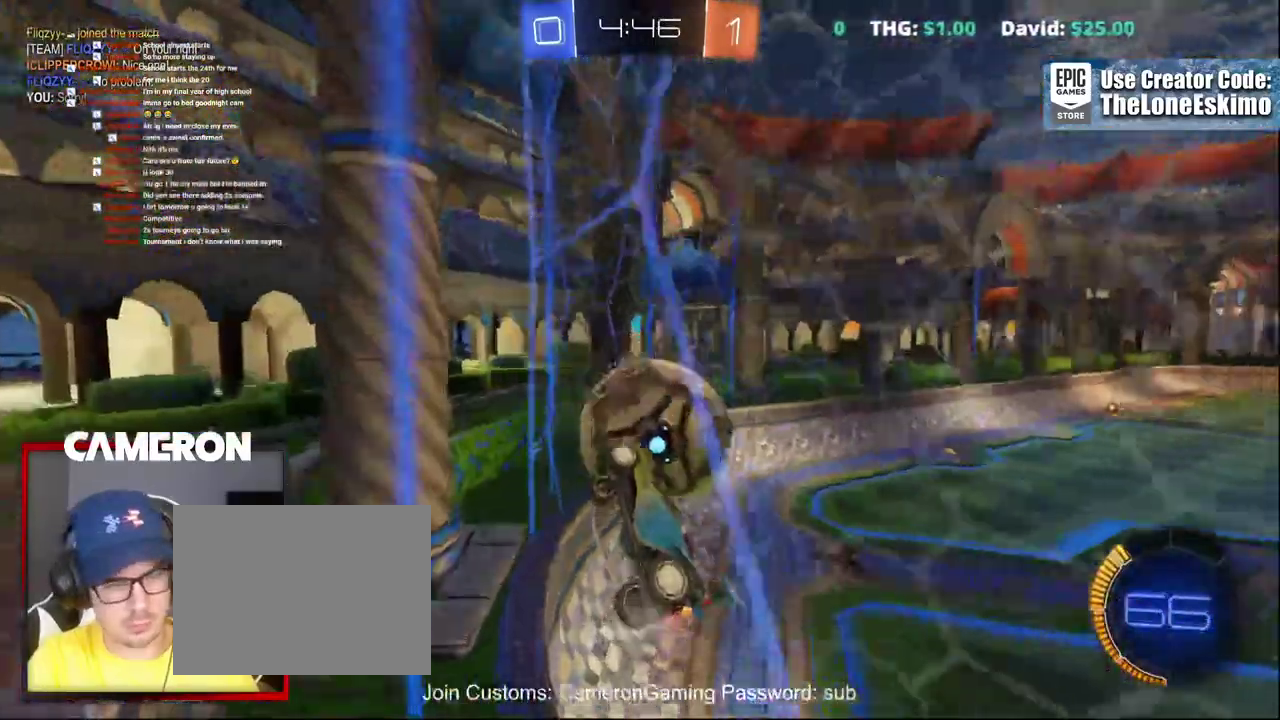
Gameplay with a controller (Xbox layout); each line is a JSON object with the inputs held at the frame after it. "events" lists button and stick changes between this image and that frame as [ms after this image, input, new state], when the widget could be followed in between. This document gives stick clicks only as held states, not as events. Not read: L1 R1.
{"buttons": ["R2"], "left_stick": "right", "right_stick": "center", "events": [[317, "left_stick", "center"], [433, "left_stick", "right"]]}
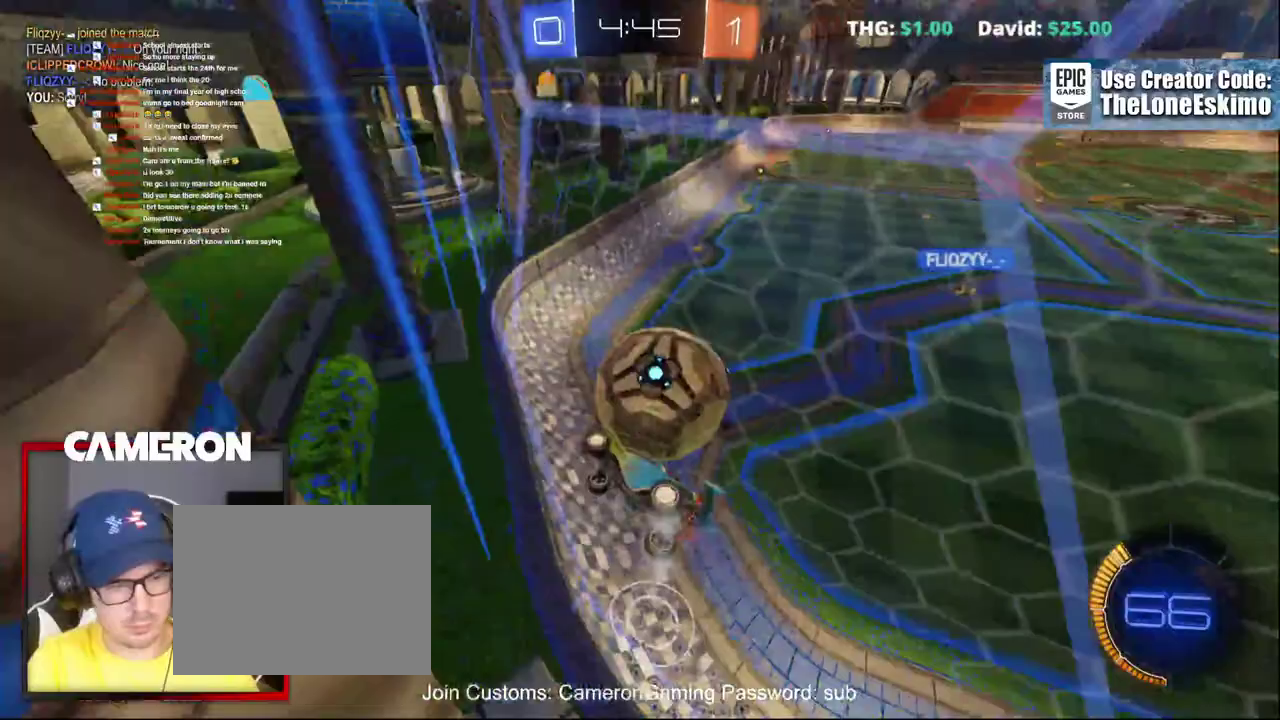
{"buttons": ["R2"], "left_stick": "center", "right_stick": "center", "events": [[117, "left_stick", "center"], [183, "B", "down"], [367, "B", "up"]]}
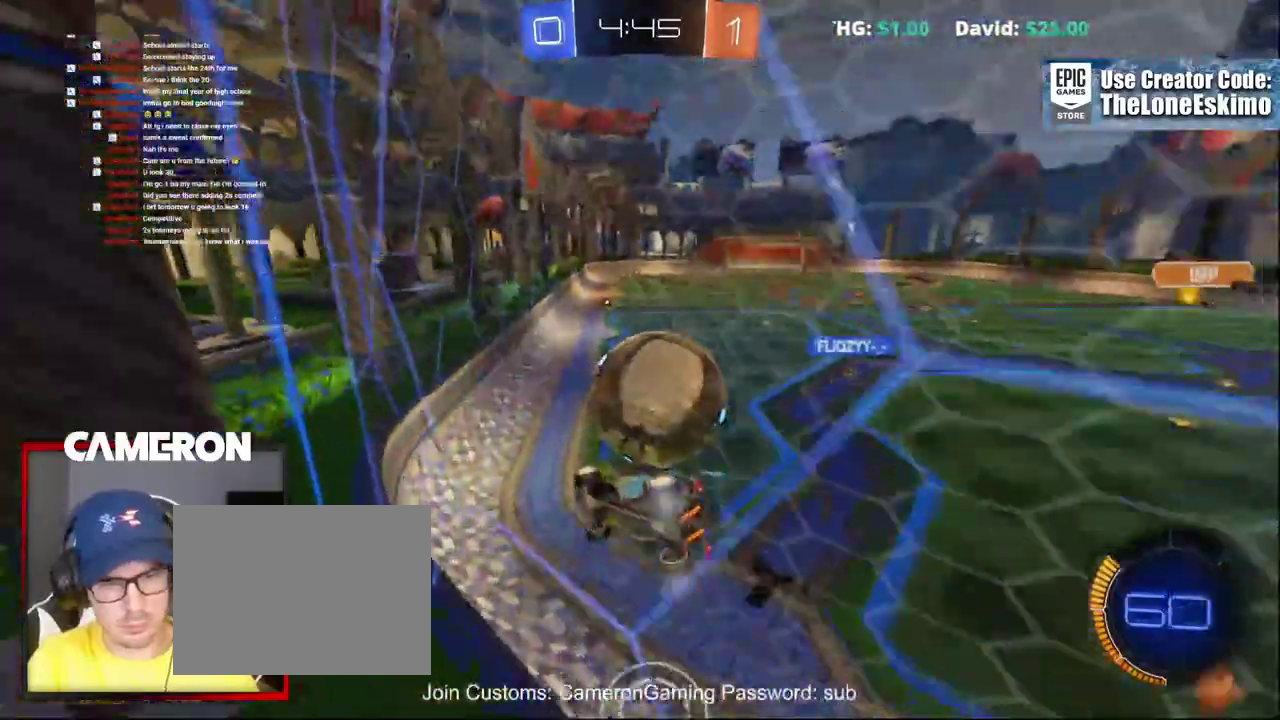
{"buttons": ["R2"], "left_stick": "center", "right_stick": "center", "events": [[200, "B", "down"], [250, "left_stick", "right"], [383, "left_stick", "center"], [433, "B", "up"]]}
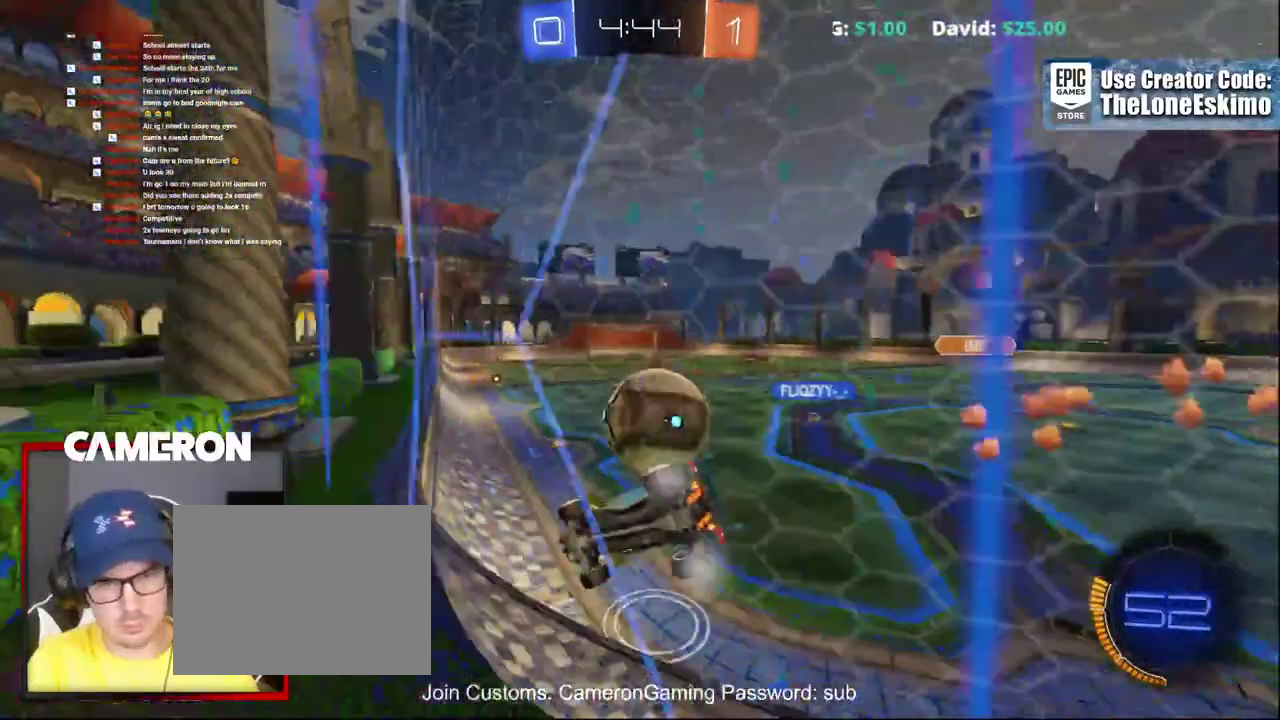
{"buttons": ["L2"], "left_stick": "left", "right_stick": "center", "events": [[17, "B", "down"], [83, "B", "up"], [117, "left_stick", "right"], [233, "B", "down"], [233, "left_stick", "center"], [300, "left_stick", "down-left"], [433, "B", "up"], [467, "L2", "down"], [483, "R2", "up"], [483, "left_stick", "left"]]}
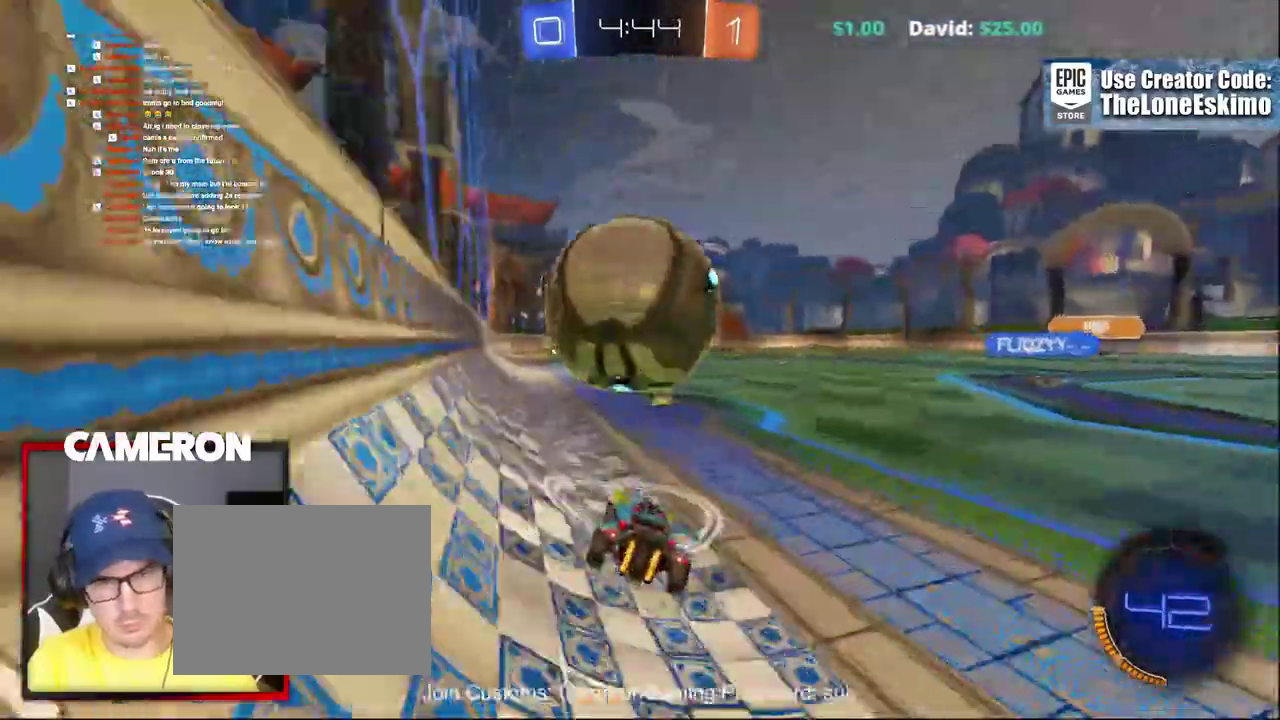
{"buttons": ["L2"], "left_stick": "center", "right_stick": "center"}
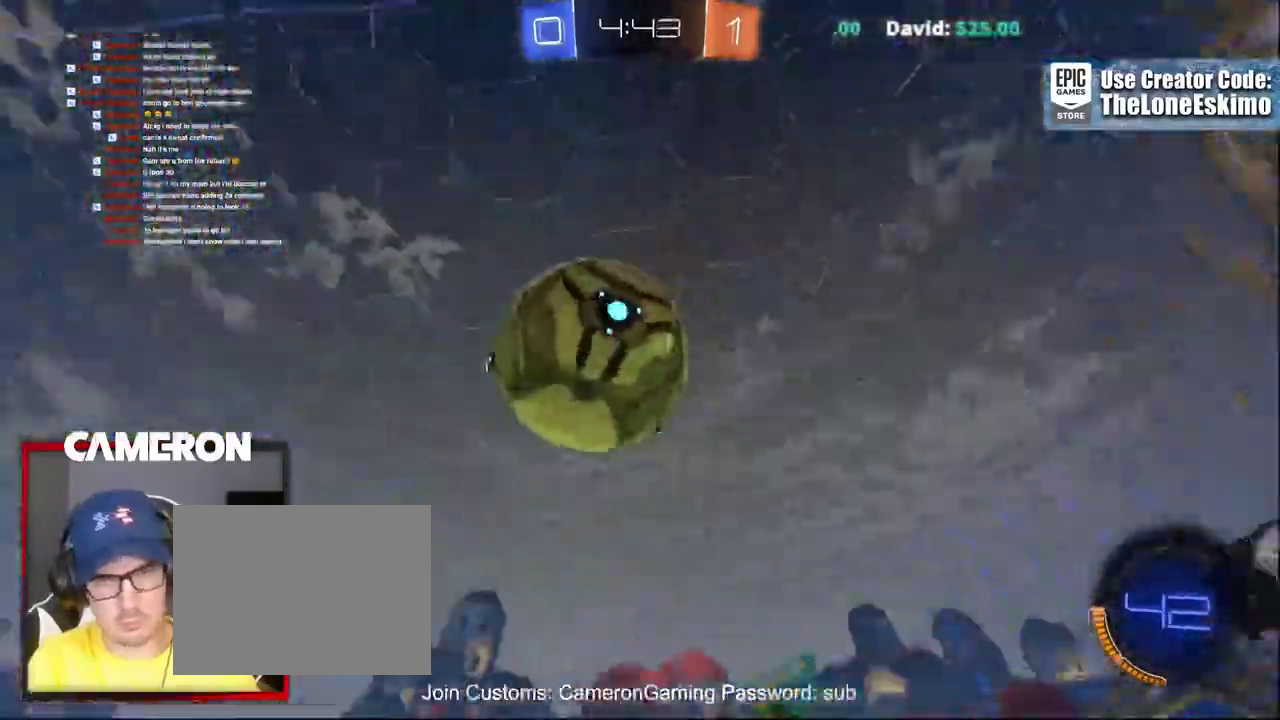
{"buttons": ["R2"], "left_stick": "center", "right_stick": "center", "events": [[250, "R2", "down"], [267, "L2", "up"], [417, "left_stick", "right"], [500, "left_stick", "center"]]}
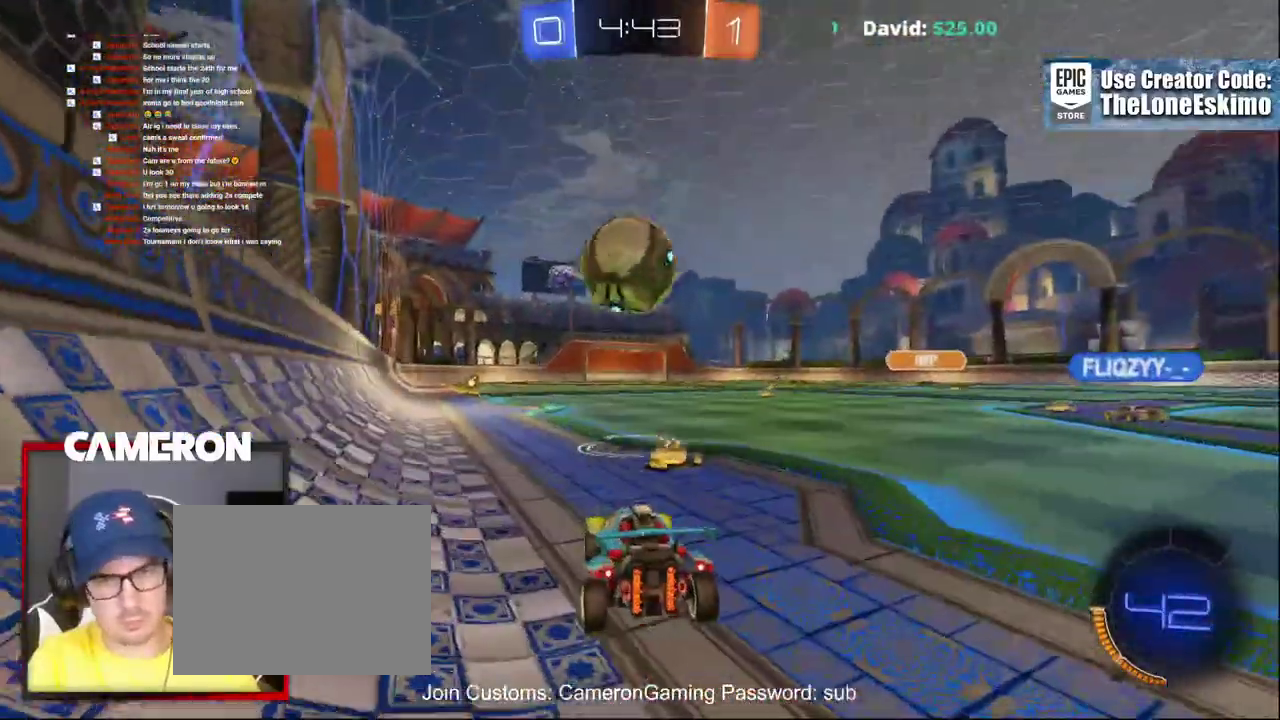
{"buttons": ["B", "R2"], "left_stick": "center", "right_stick": "center", "events": [[367, "B", "down"]]}
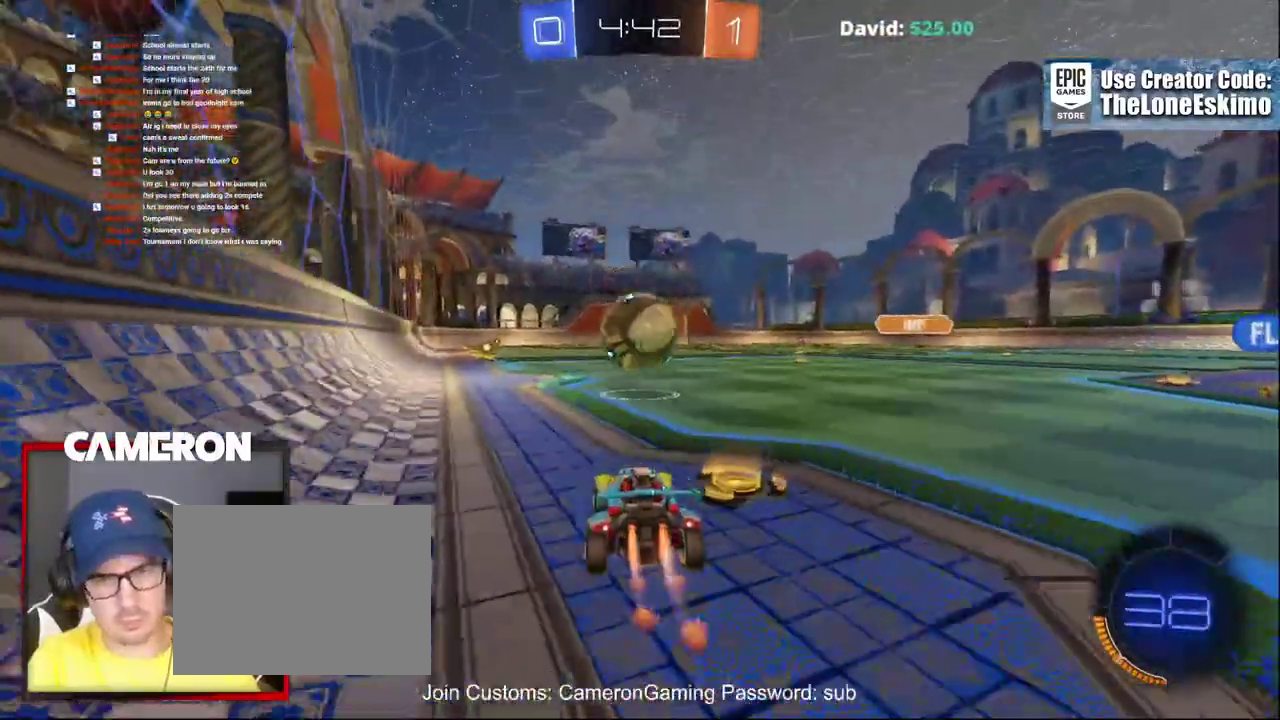
{"buttons": ["L2"], "left_stick": "center", "right_stick": "center", "events": [[367, "B", "up"], [383, "L2", "down"], [400, "R2", "up"]]}
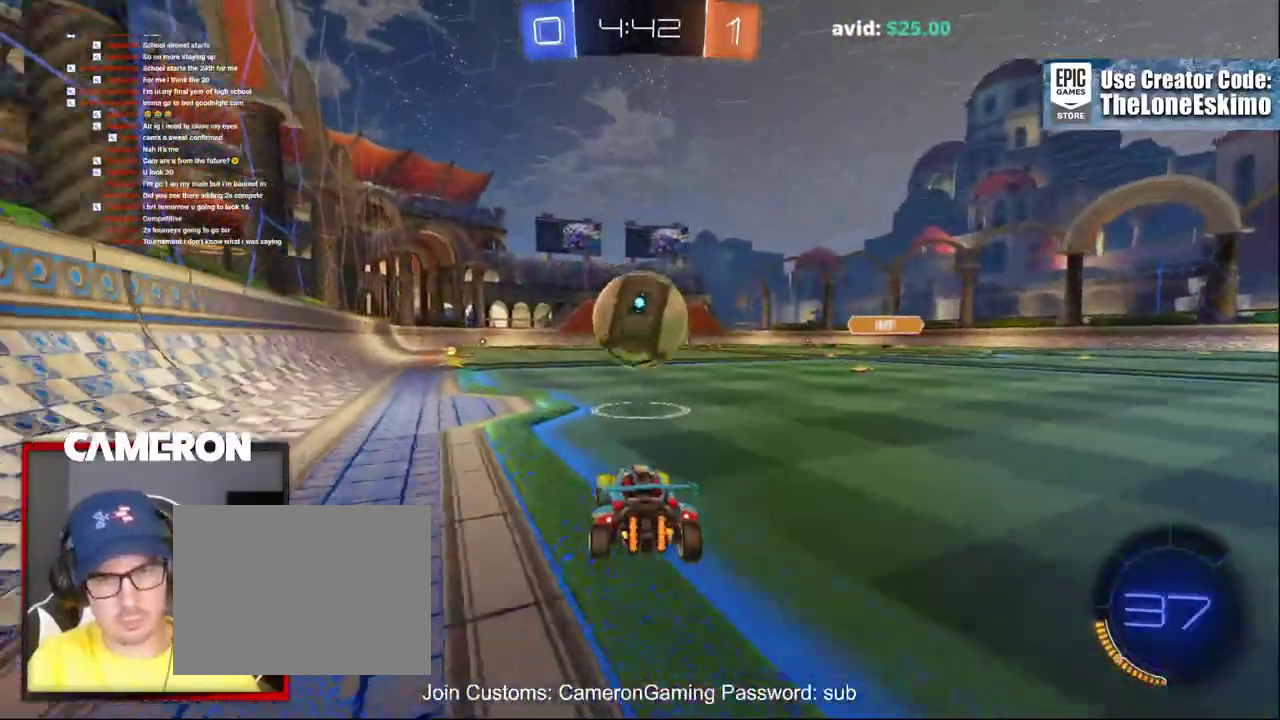
{"buttons": ["R2"], "left_stick": "center", "right_stick": "center", "events": [[67, "L2", "up"], [167, "R2", "down"]]}
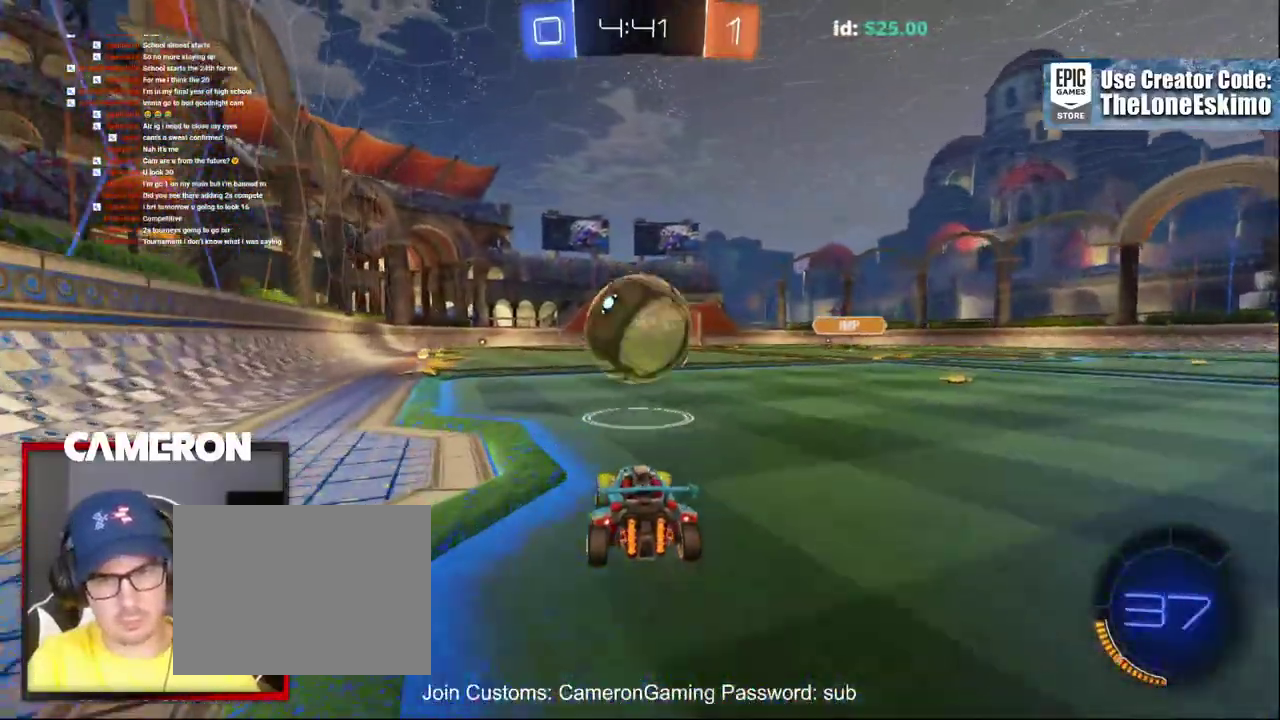
{"buttons": ["B", "R2"], "left_stick": "center", "right_stick": "center", "events": [[333, "B", "down"]]}
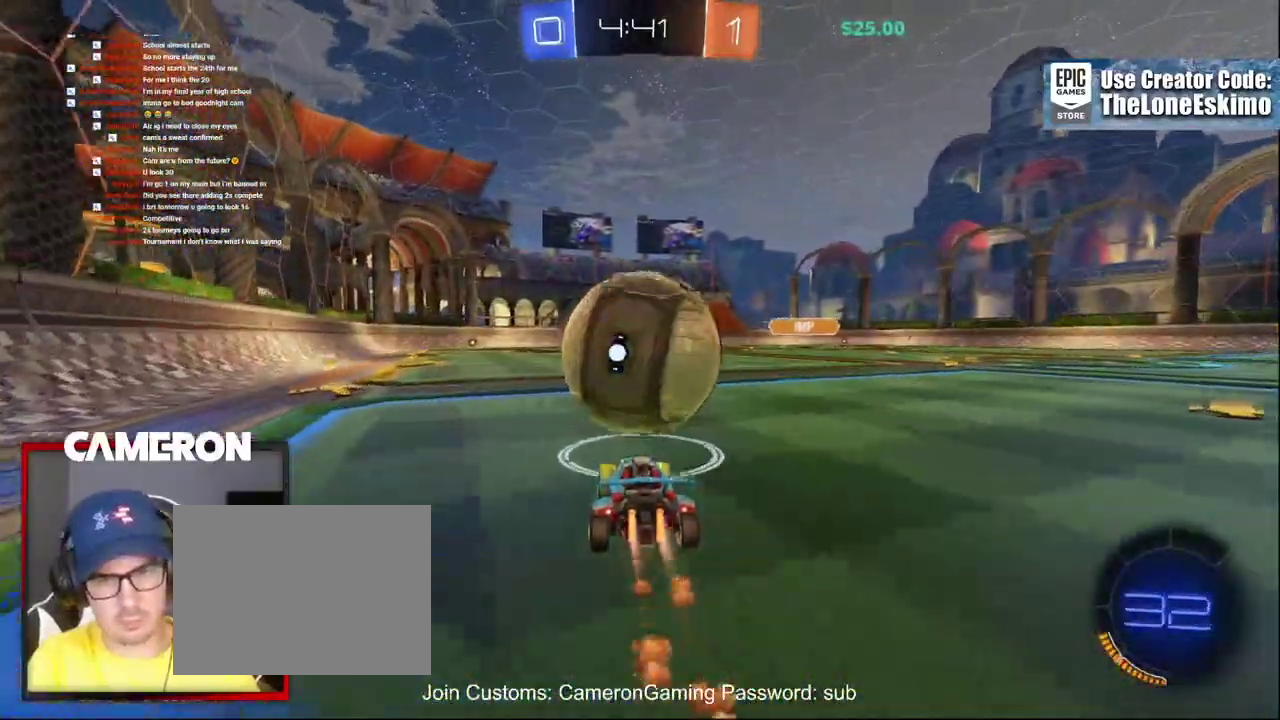
{"buttons": ["R2"], "left_stick": "center", "right_stick": "center", "events": [[117, "B", "up"], [367, "R2", "up"], [467, "R2", "down"]]}
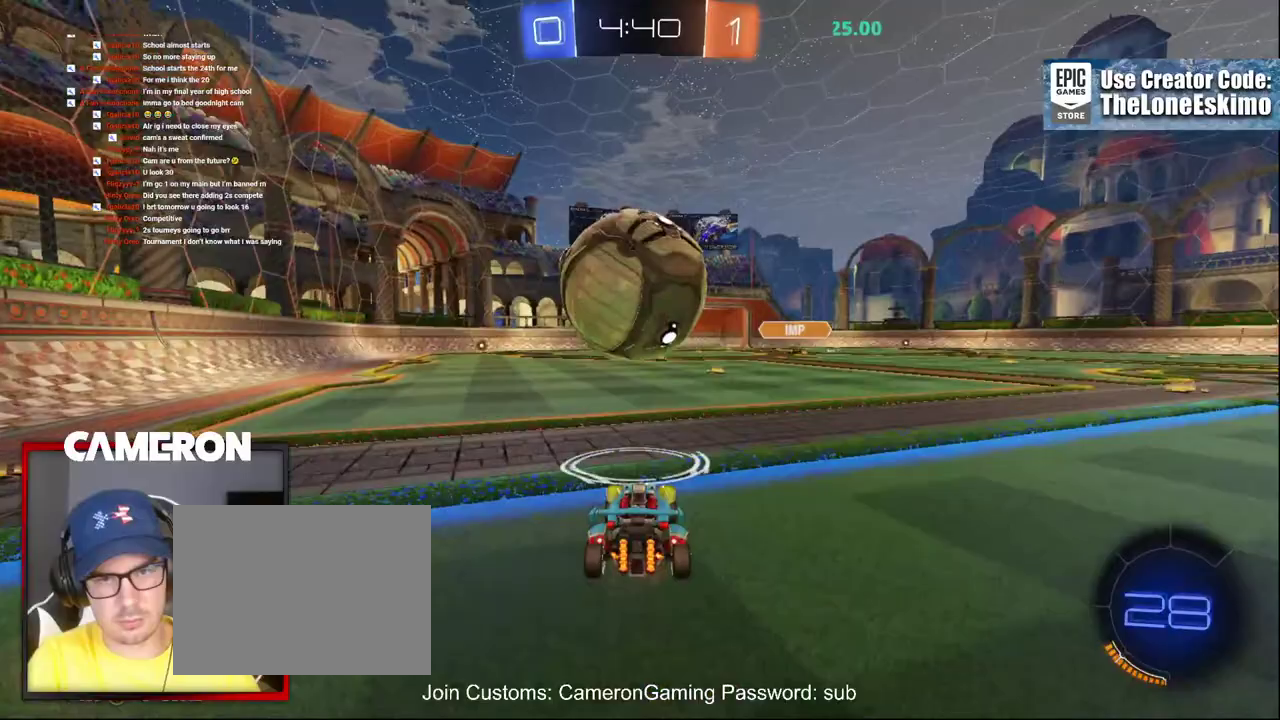
{"buttons": ["R2"], "left_stick": "center", "right_stick": "center", "events": []}
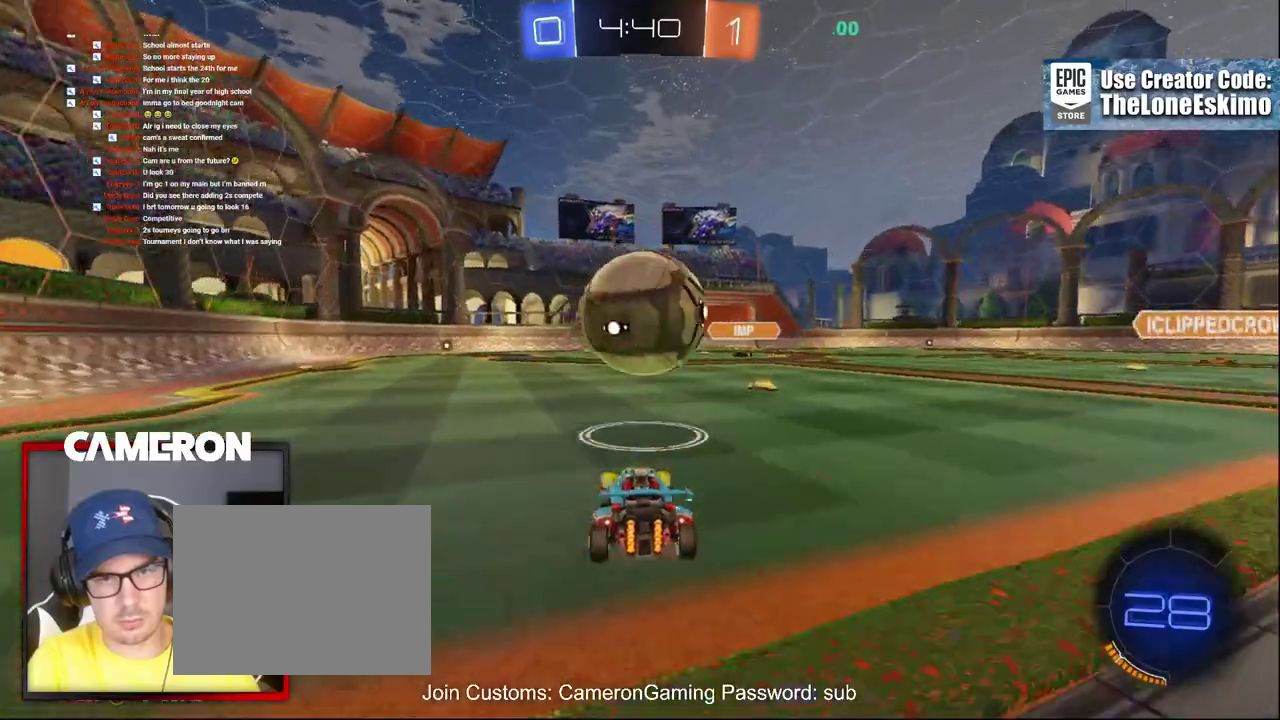
{"buttons": ["A", "B", "R2"], "left_stick": "down-right", "right_stick": "center", "events": [[17, "B", "down"], [483, "left_stick", "down-right"], [500, "A", "down"]]}
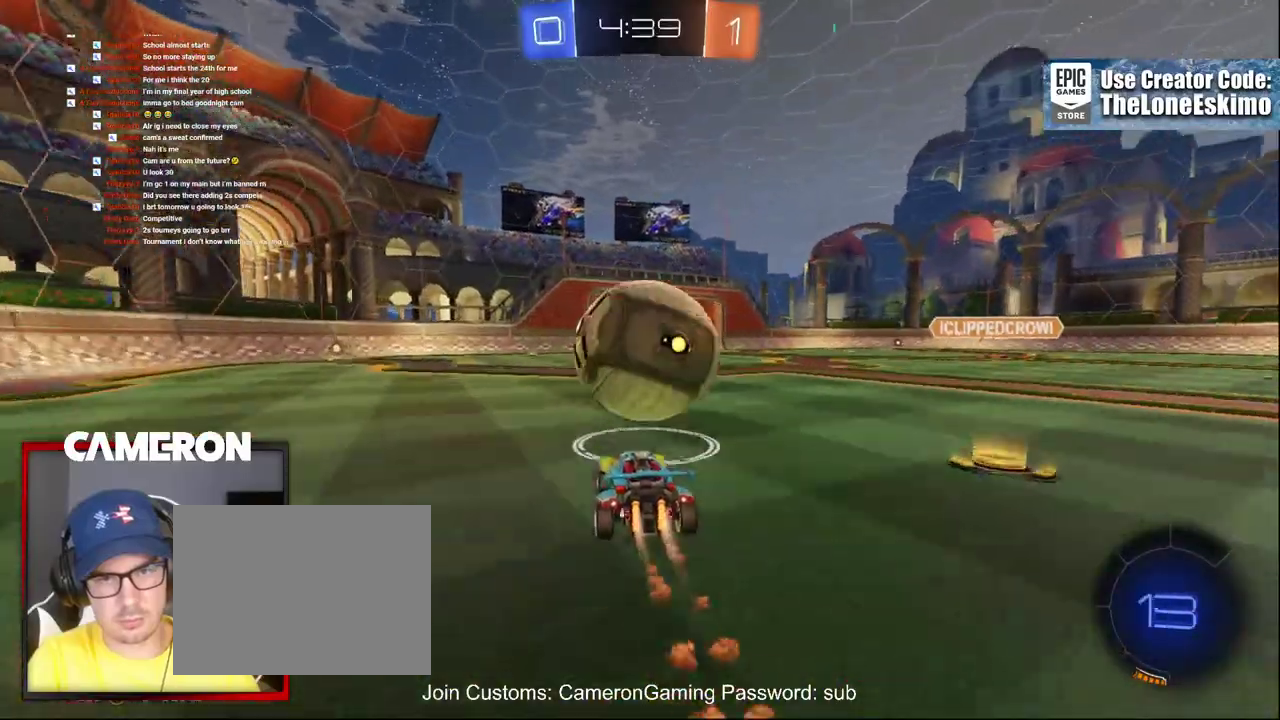
{"buttons": ["B", "R2"], "left_stick": "up-left", "right_stick": "center", "events": [[217, "left_stick", "down"], [267, "left_stick", "up-right"], [300, "A", "up"], [333, "left_stick", "left"], [500, "left_stick", "up-left"]]}
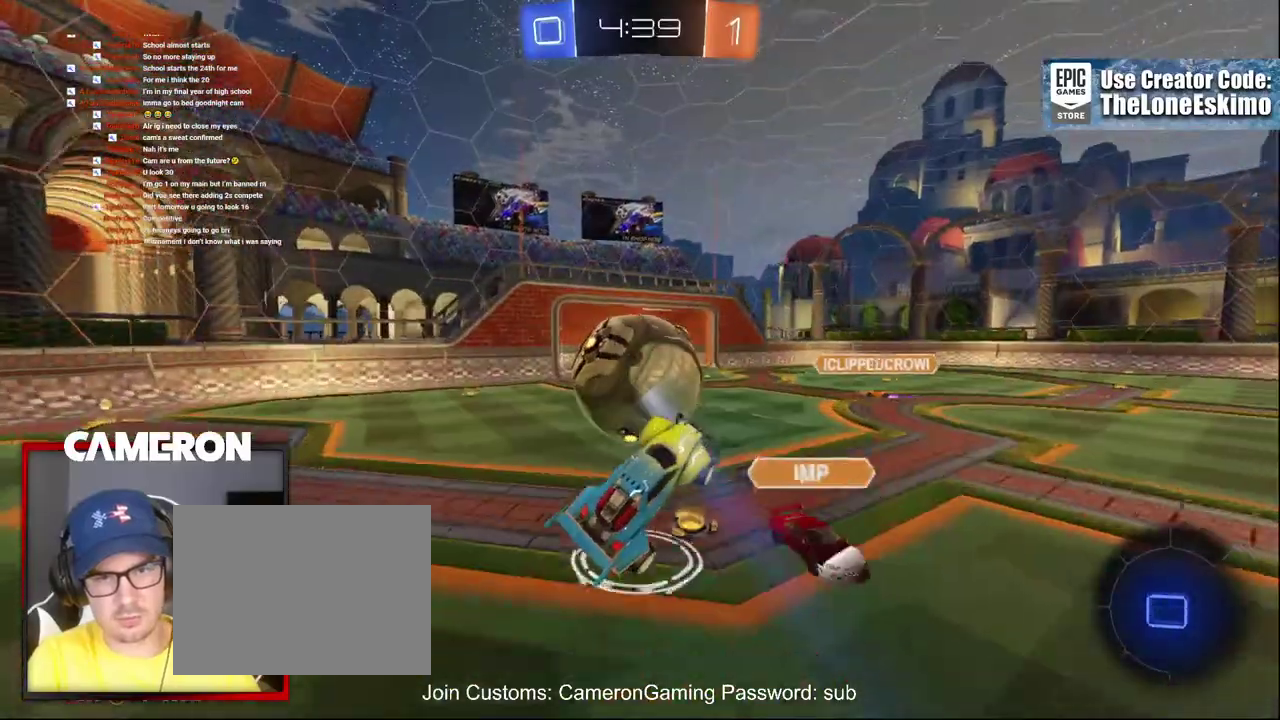
{"buttons": ["A", "B", "R2"], "left_stick": "left", "right_stick": "center", "events": [[250, "A", "down"], [467, "left_stick", "left"]]}
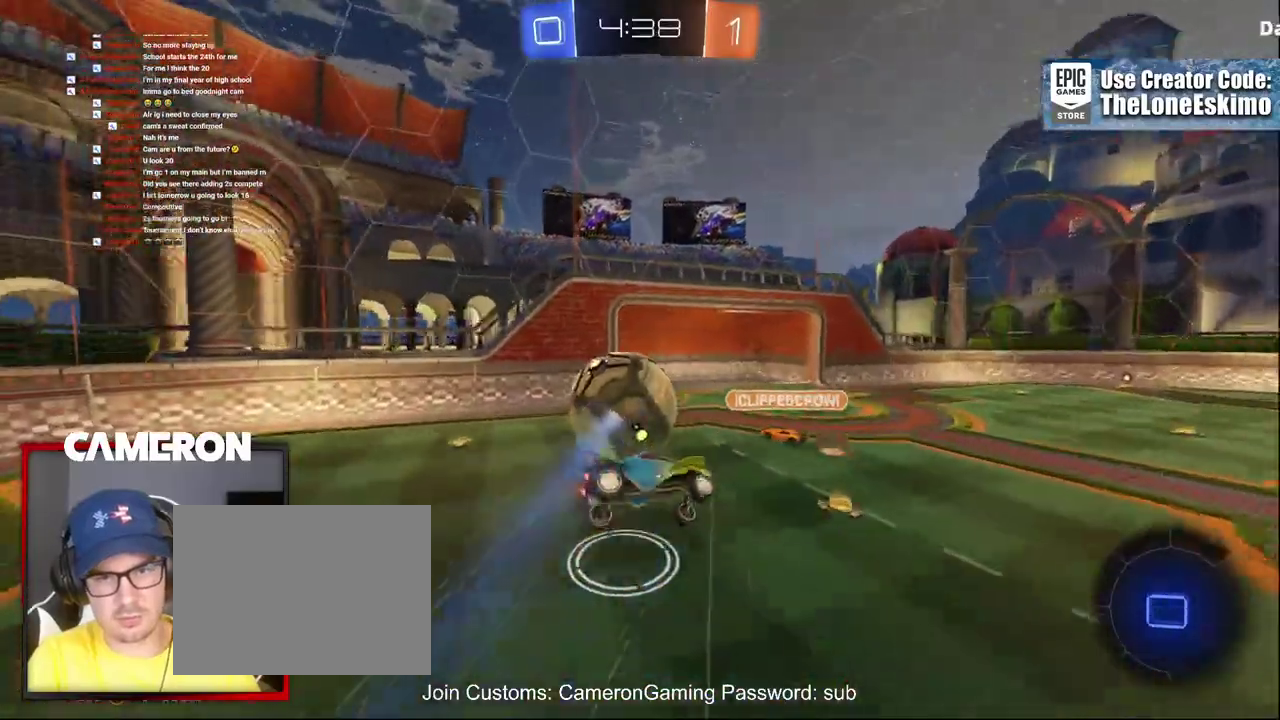
{"buttons": ["A", "B", "R2"], "left_stick": "left", "right_stick": "center", "events": []}
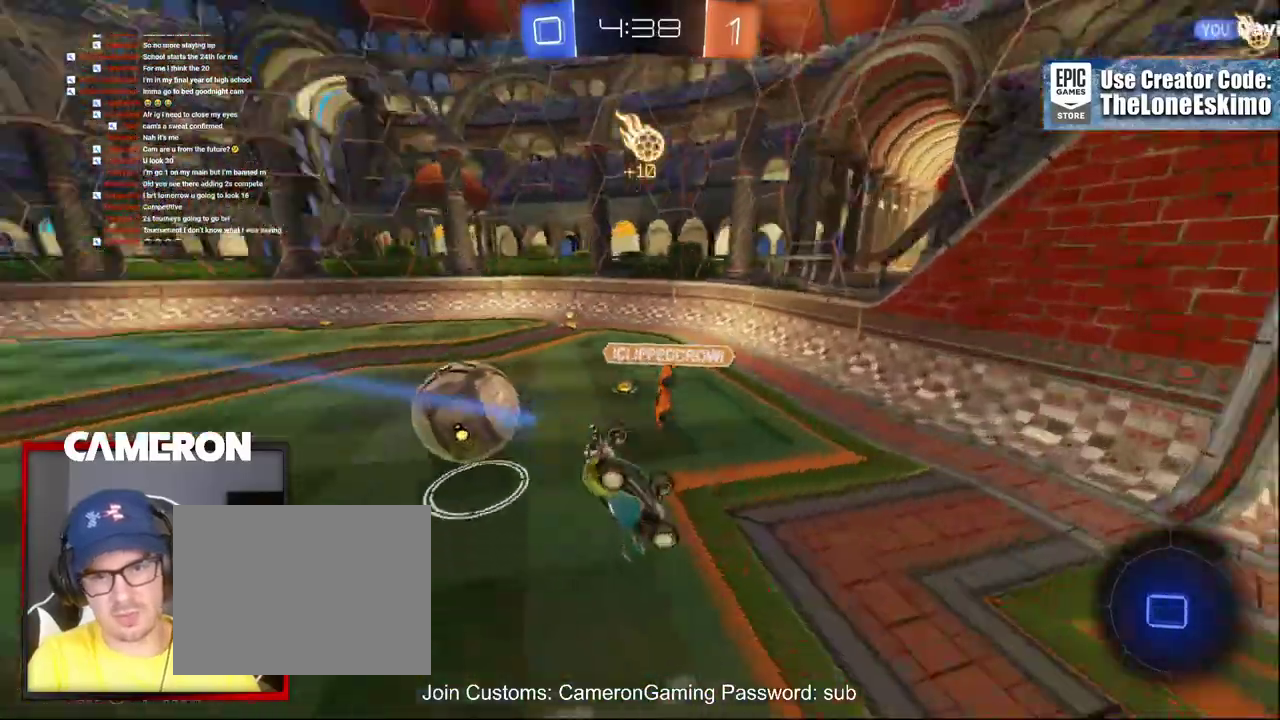
{"buttons": ["A", "B", "R2"], "left_stick": "left", "right_stick": "center", "events": []}
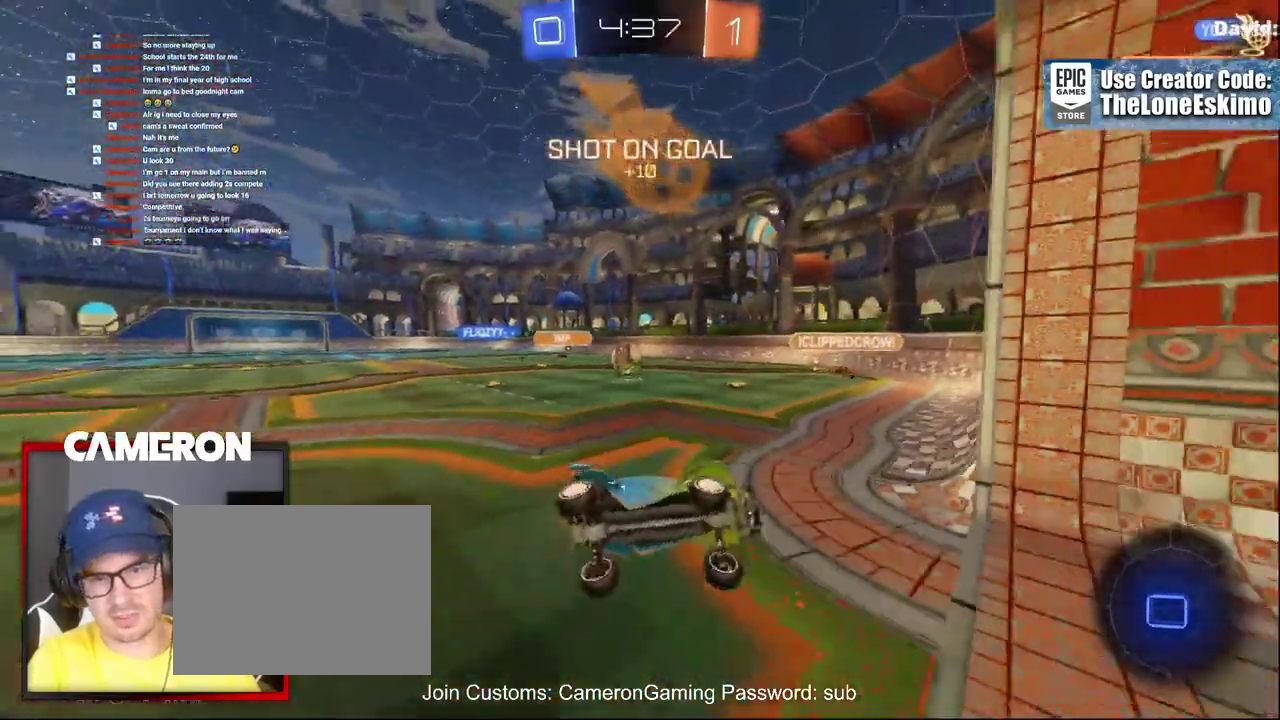
{"buttons": ["A", "B", "R2"], "left_stick": "left", "right_stick": "center", "events": []}
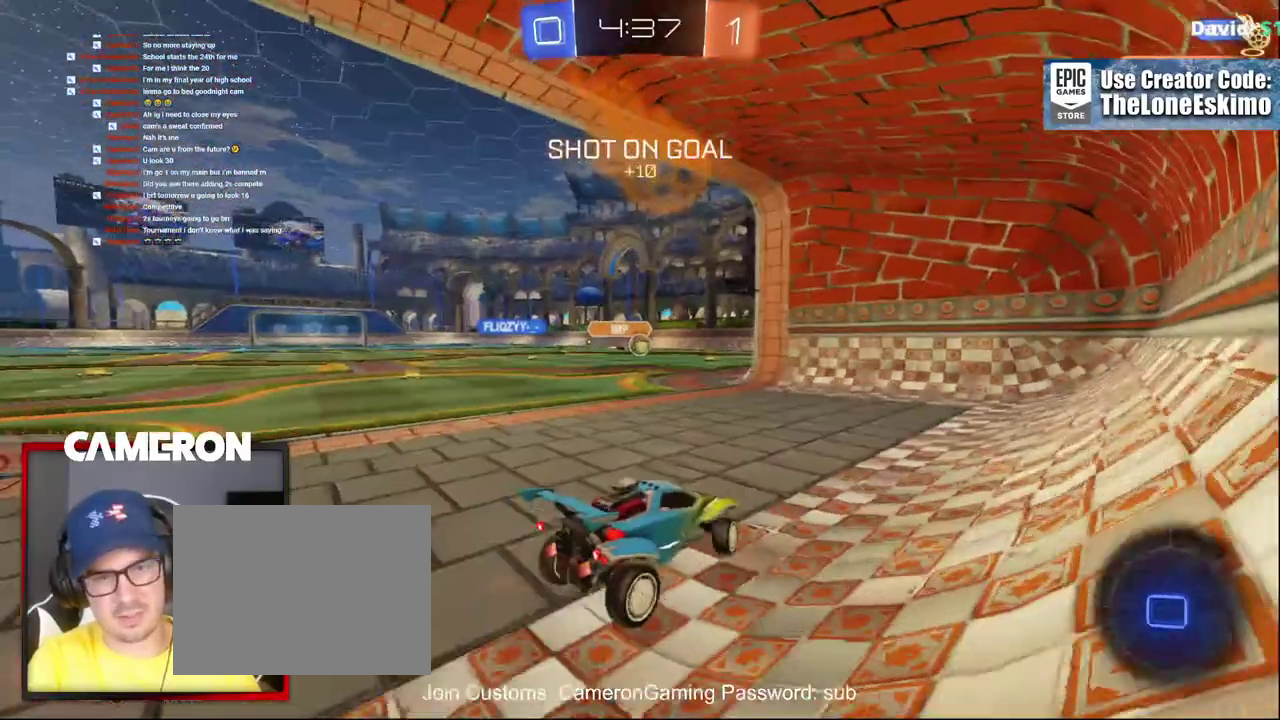
{"buttons": ["A", "B", "R2"], "left_stick": "left", "right_stick": "center", "events": []}
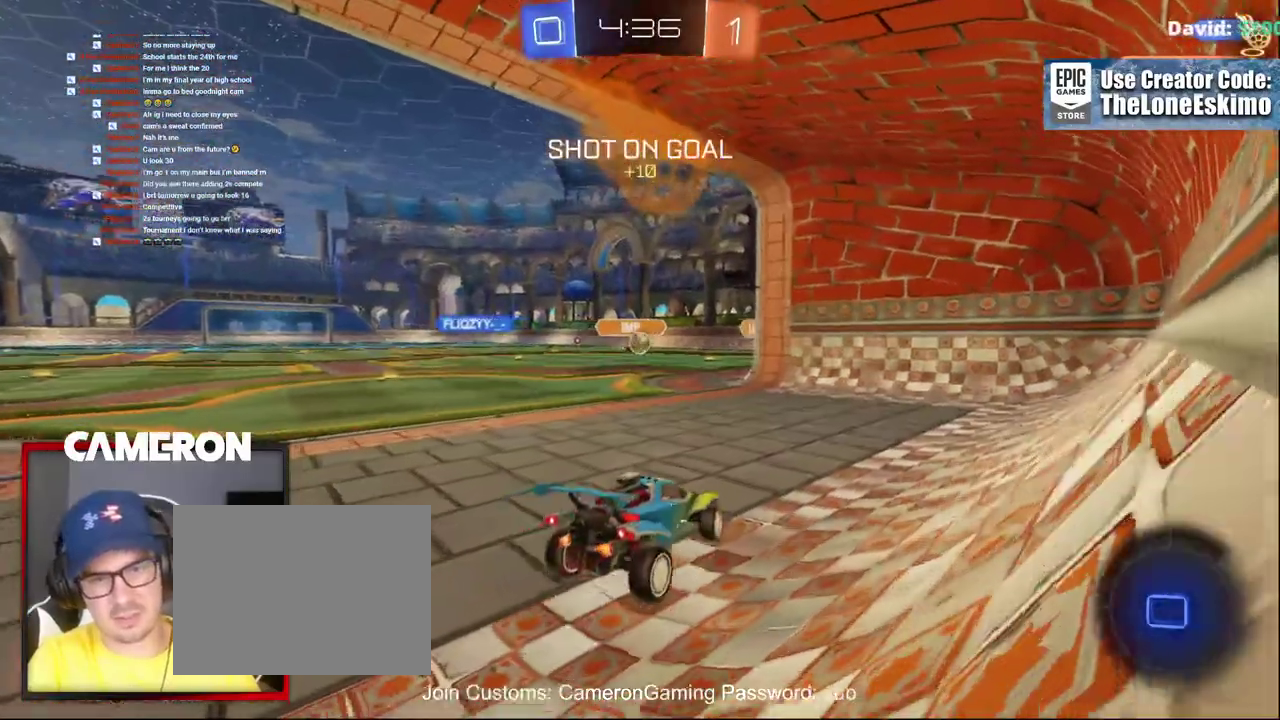
{"buttons": ["A", "B", "R2"], "left_stick": "left", "right_stick": "center", "events": []}
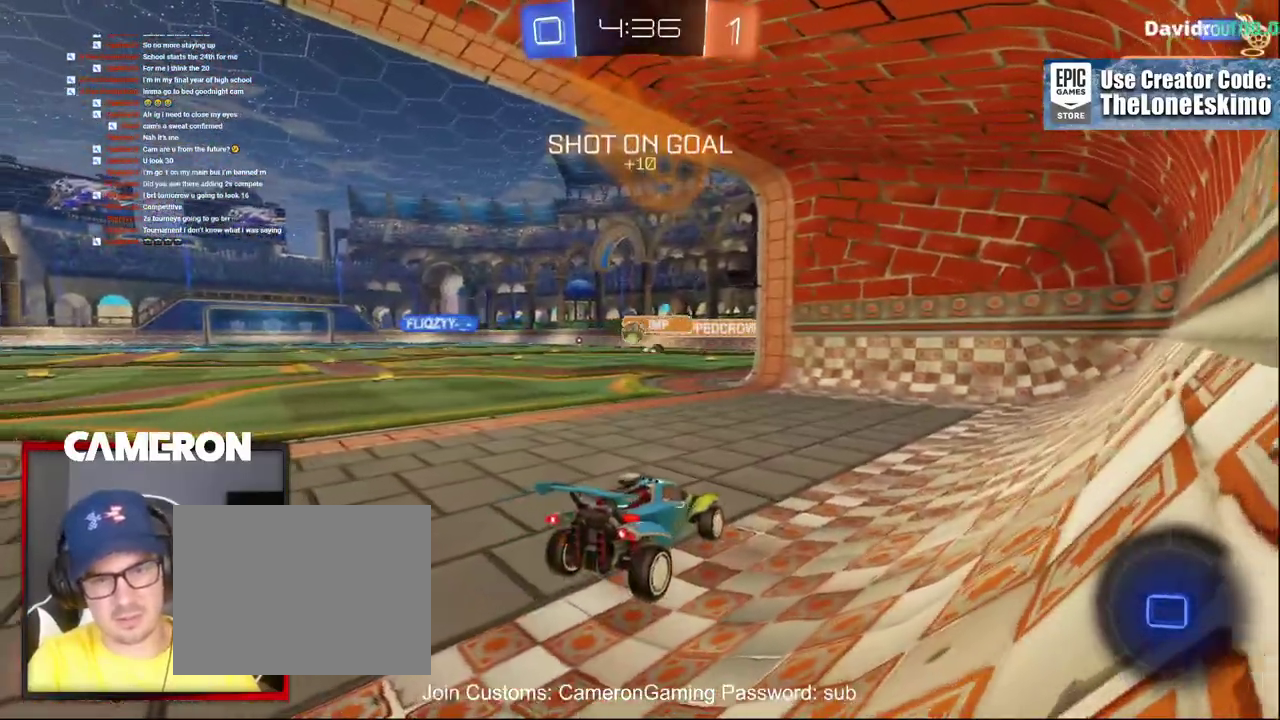
{"buttons": ["A", "B", "R2"], "left_stick": "left", "right_stick": "center", "events": []}
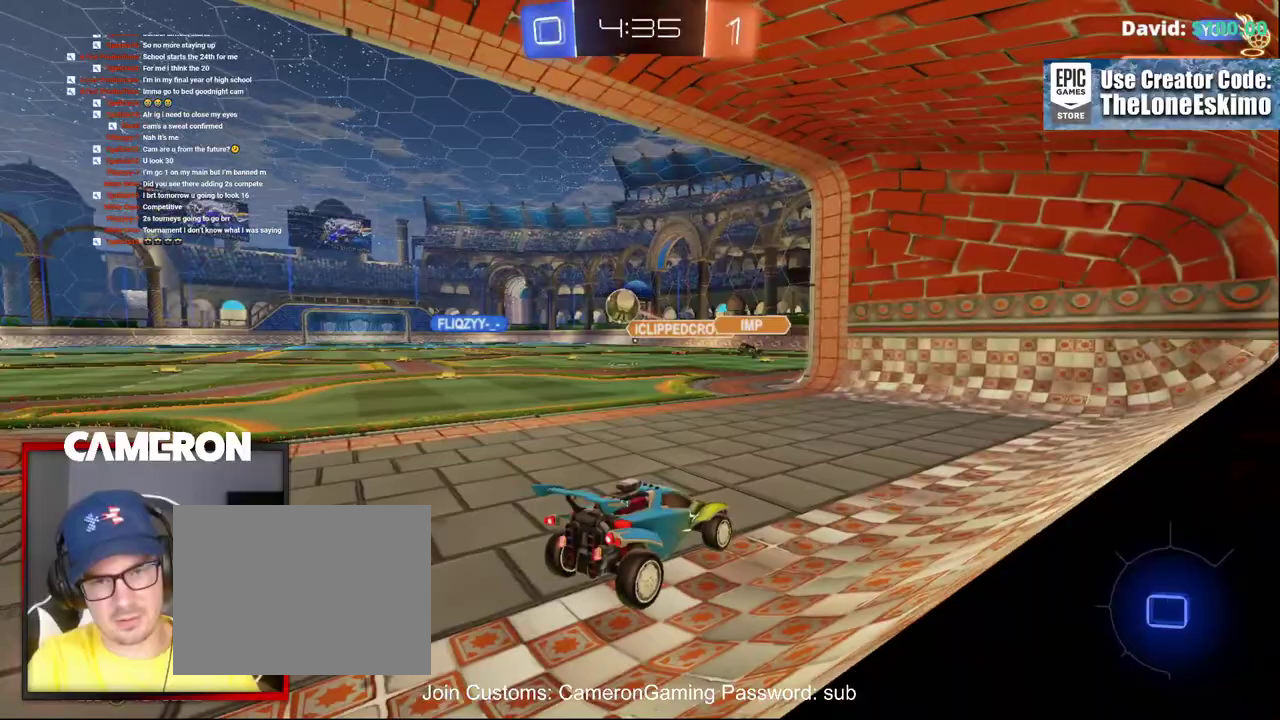
{"buttons": ["A", "B", "R2"], "left_stick": "left", "right_stick": "center", "events": []}
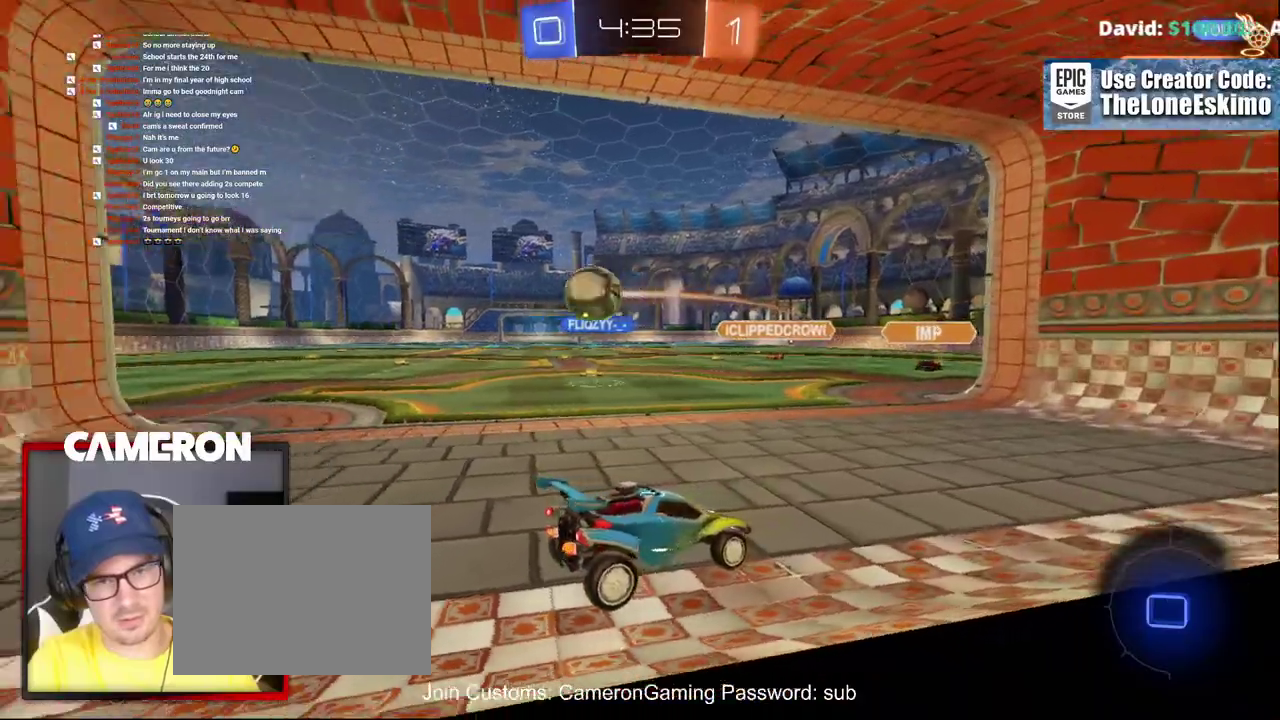
{"buttons": ["L3", "R3", "HOME"], "left_stick": "center", "right_stick": "center"}
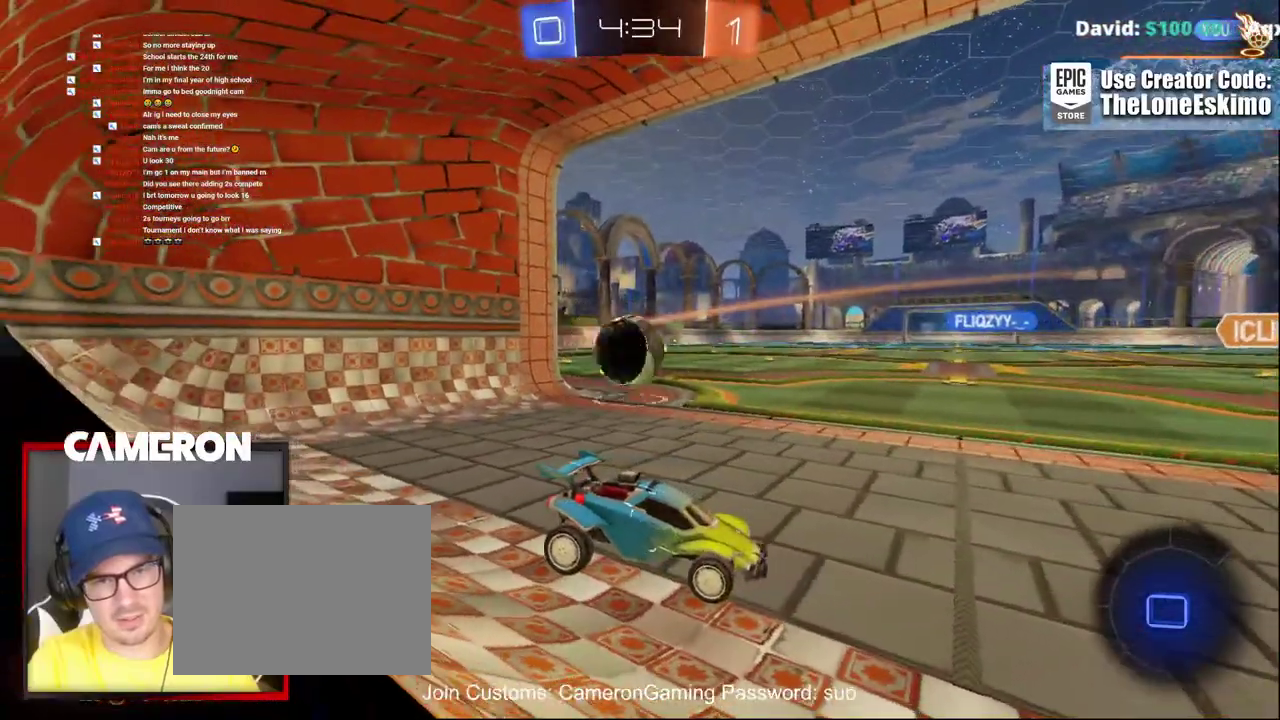
{"buttons": ["L3", "R3", "HOME"], "left_stick": "center", "right_stick": "center", "events": []}
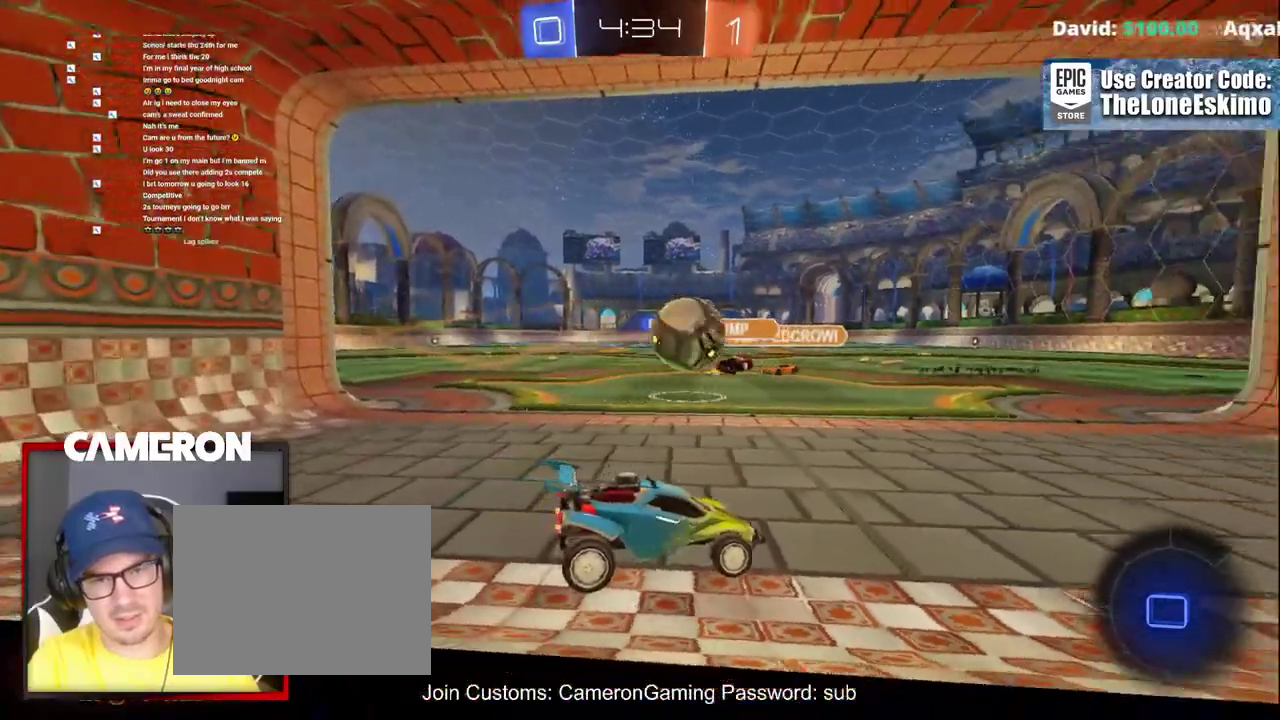
{"buttons": ["L3", "R3", "HOME"], "left_stick": "center", "right_stick": "center", "events": []}
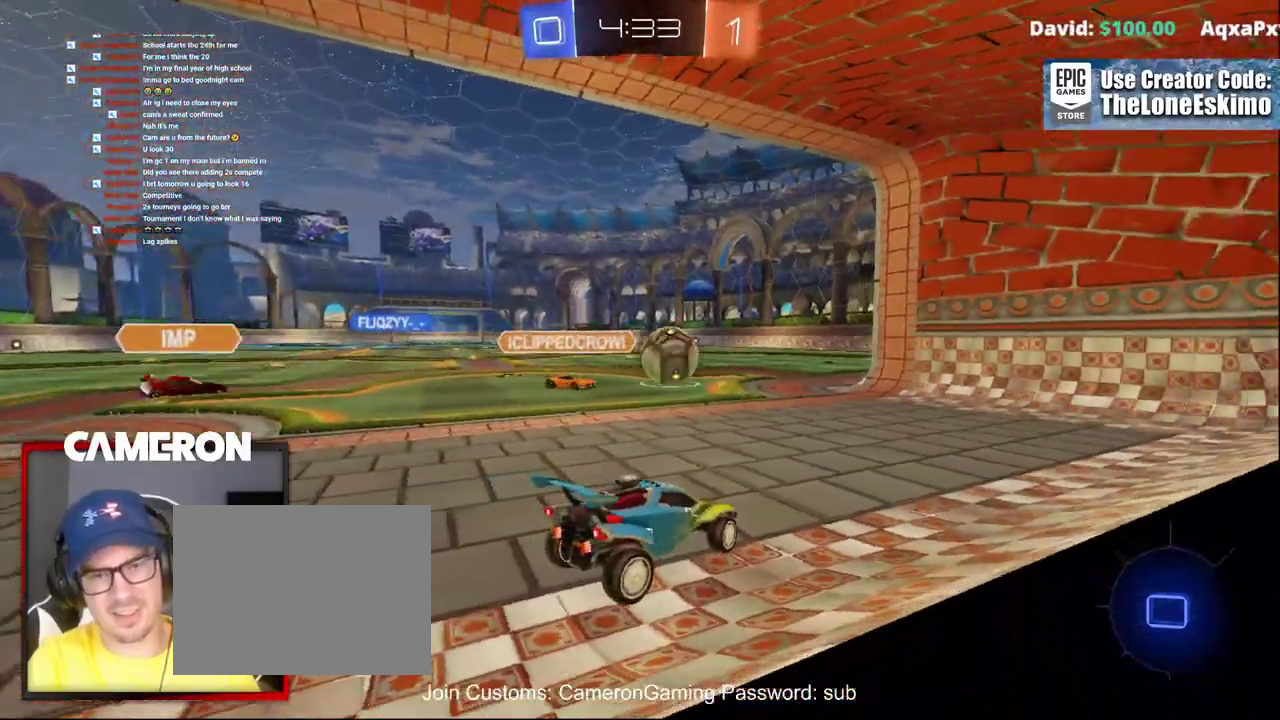
{"buttons": ["L3", "R3", "HOME"], "left_stick": "center", "right_stick": "center", "events": []}
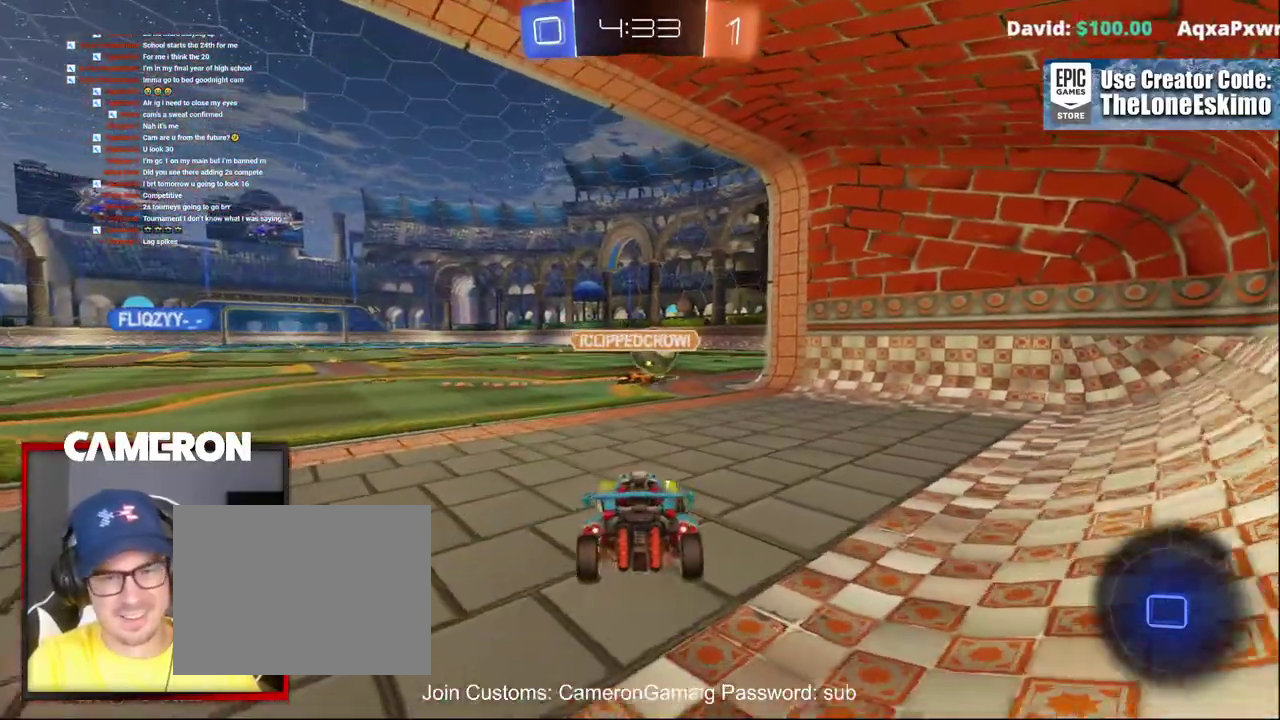
{"buttons": [], "left_stick": "center", "right_stick": "center"}
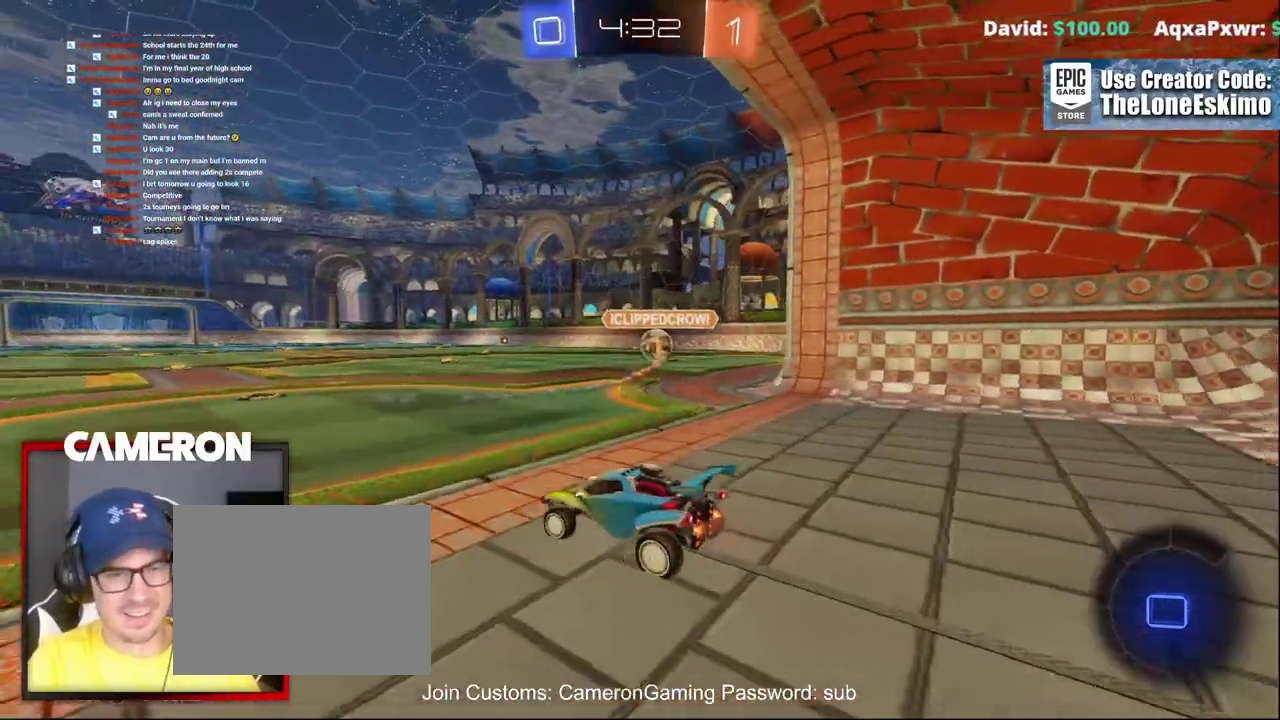
{"buttons": [], "left_stick": "center", "right_stick": "center", "events": [[117, "Y", "down"], [217, "left_stick", "right"], [267, "Y", "up"], [350, "left_stick", "center"]]}
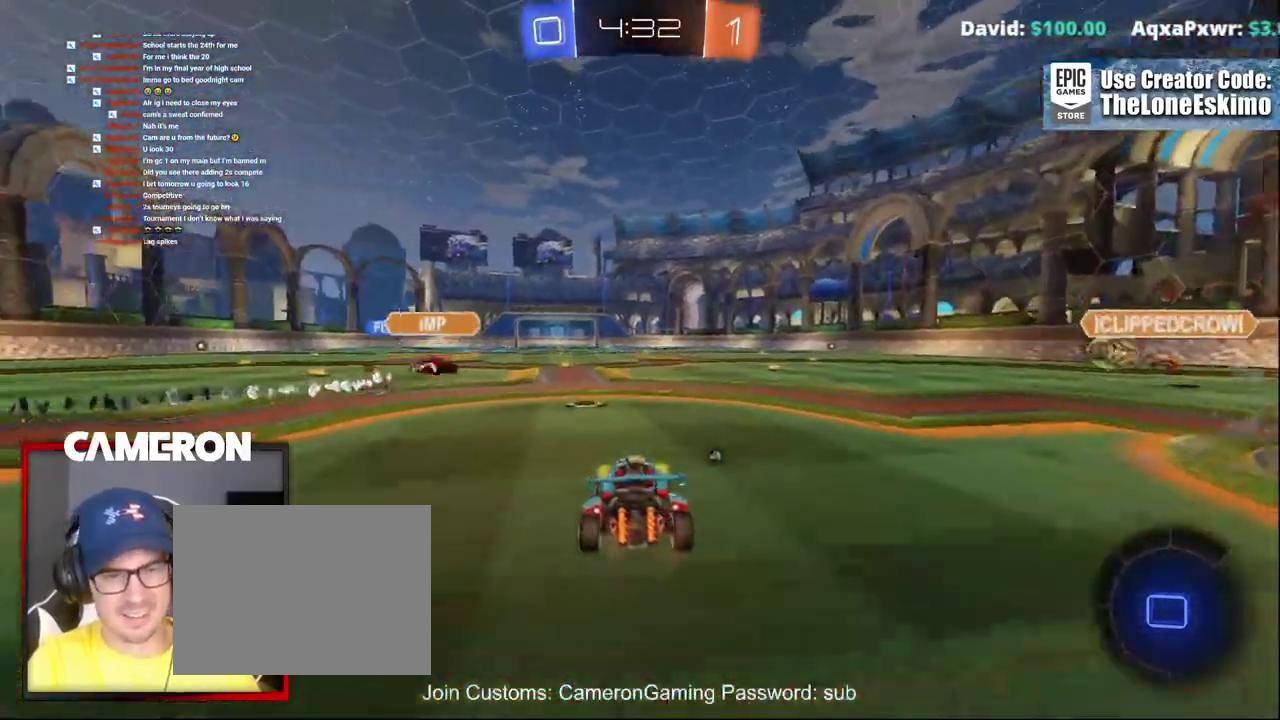
{"buttons": [], "left_stick": "center", "right_stick": "center", "events": [[67, "left_stick", "left"], [200, "left_stick", "center"]]}